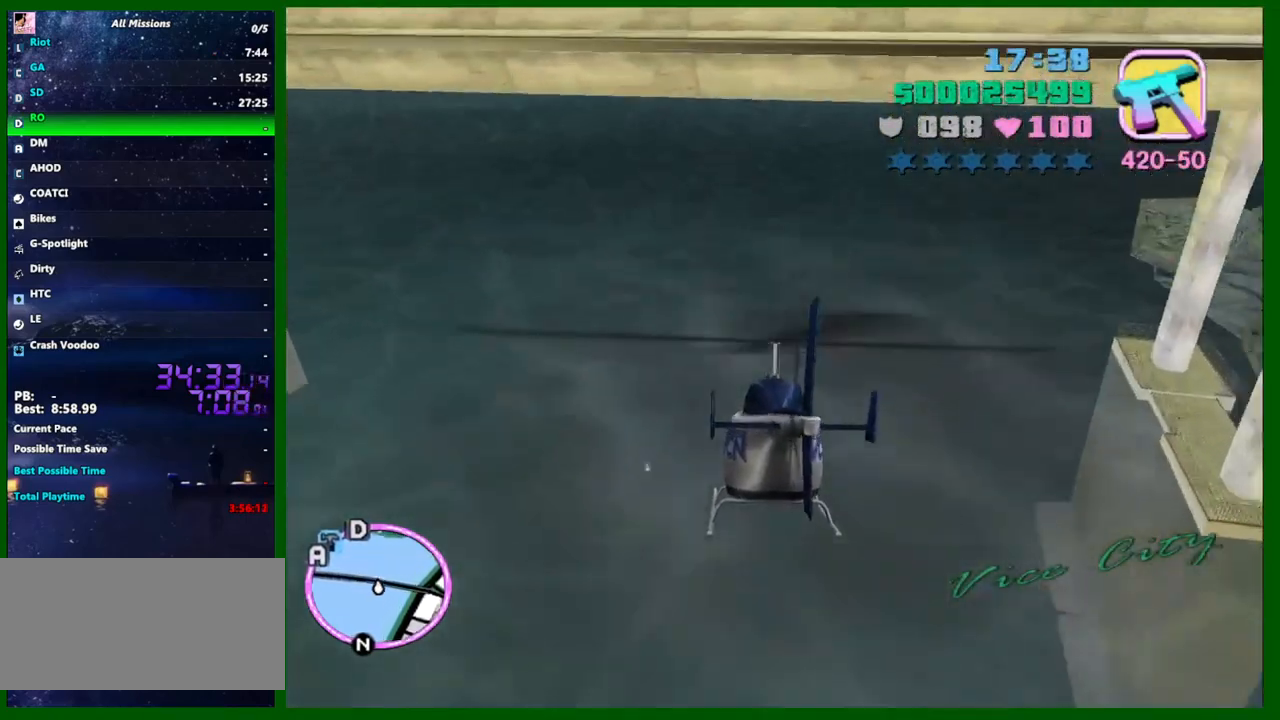
Gameplay with keyboard and mouse; each line is a JSON object with the keys and mouse buttons held at the frame after it. "events" lists presses ("down") and releases ("up") of "1", "2", "3", "4", "5", "a", "c", "ctrl", "d", "down", "e", "escape", "f", "f1", "f2", "f3", "g", "h", "q", "right", "s", "shift", "space", "tab", "up", "v", "w", "x", "y", "z", "mouse_left", "mouse_middle", "mouse_right", "mouse_wheel_up" and "mouse_wheel_down" between this image and that frame as [ms after this image, input, new state], when the widget could be followed in between. "mouse_left", "mouse_middle", "mouse_right", "mouse_wheel_up", "mouse_wheel_down" = the "left", "middle", "right", "wheel_up", "wheel_down" buttons of the "mouse" list. No other keys are recorded. Not read: caps_lock left mouse_move.
{"keys": ["up", "w"], "mouse": [], "events": [[400, "up", "down"]]}
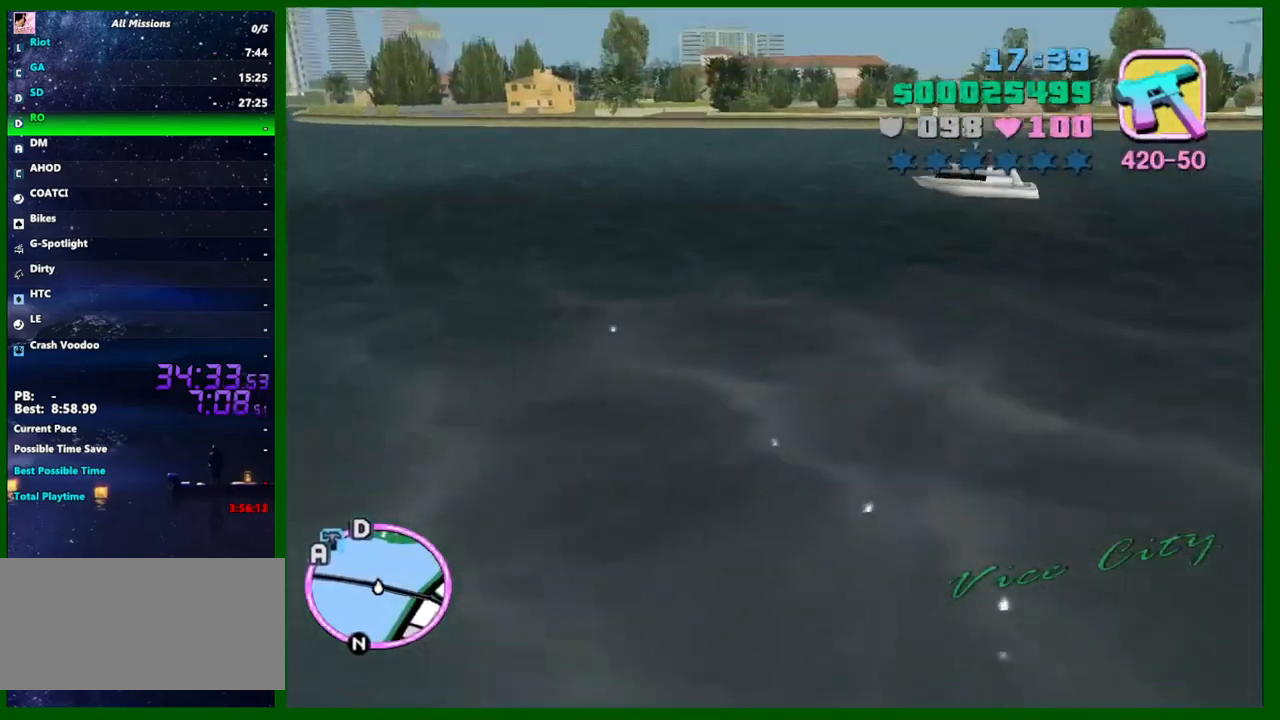
{"keys": ["up", "w"], "mouse": [], "events": [[50, "up", "up"], [200, "up", "down"], [283, "up", "up"], [467, "up", "down"]]}
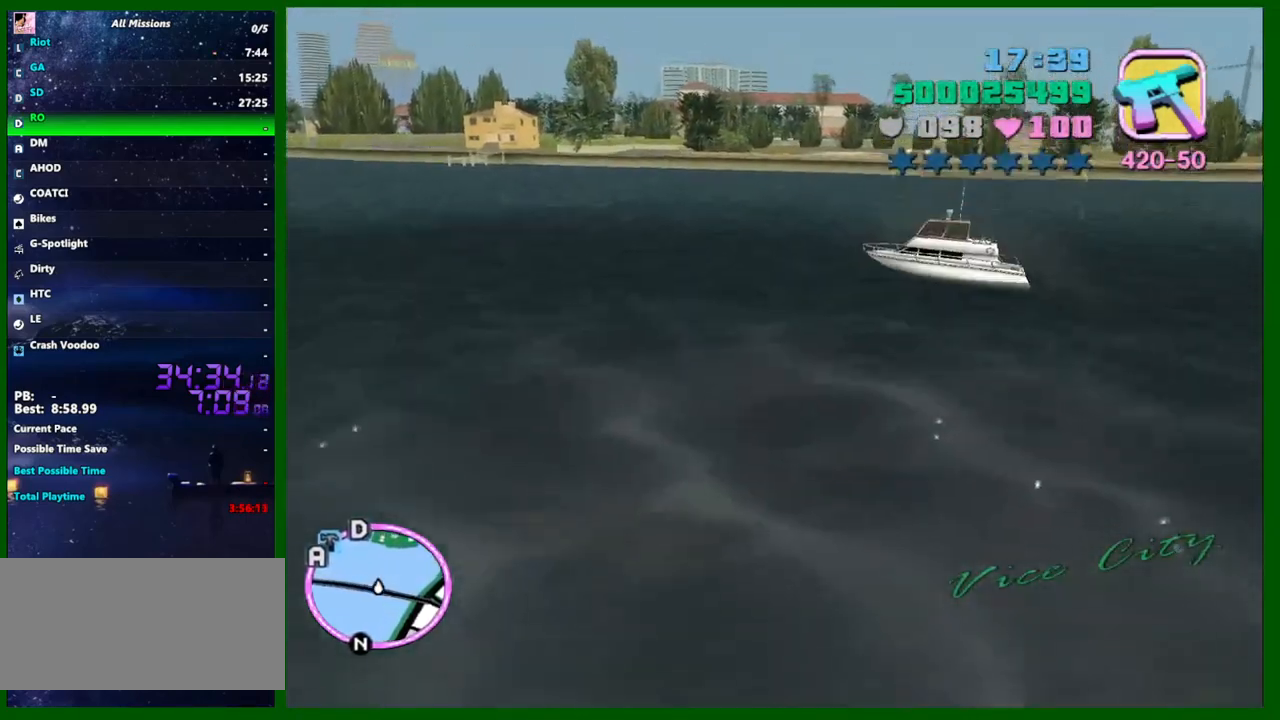
{"keys": ["w"], "mouse": [], "events": [[67, "up", "up"], [250, "up", "down"], [350, "up", "up"]]}
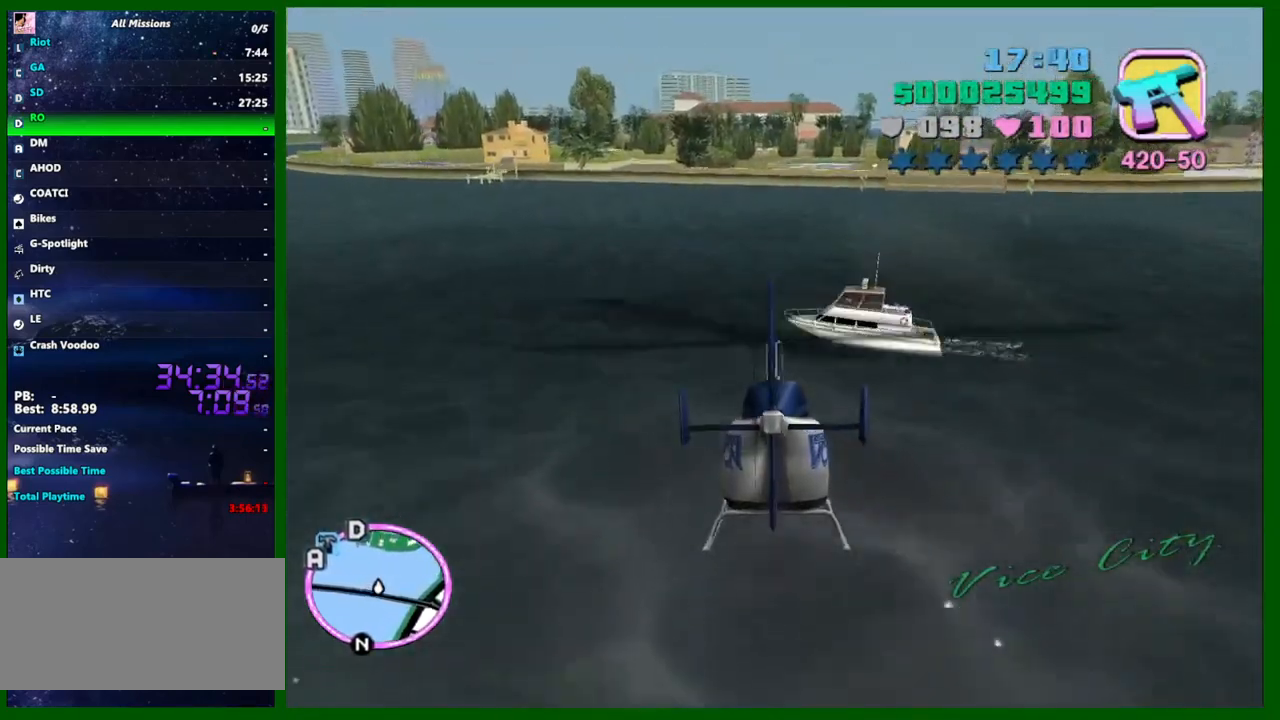
{"keys": ["w"], "mouse": [], "events": [[33, "up", "down"], [133, "up", "up"], [317, "up", "down"], [400, "up", "up"]]}
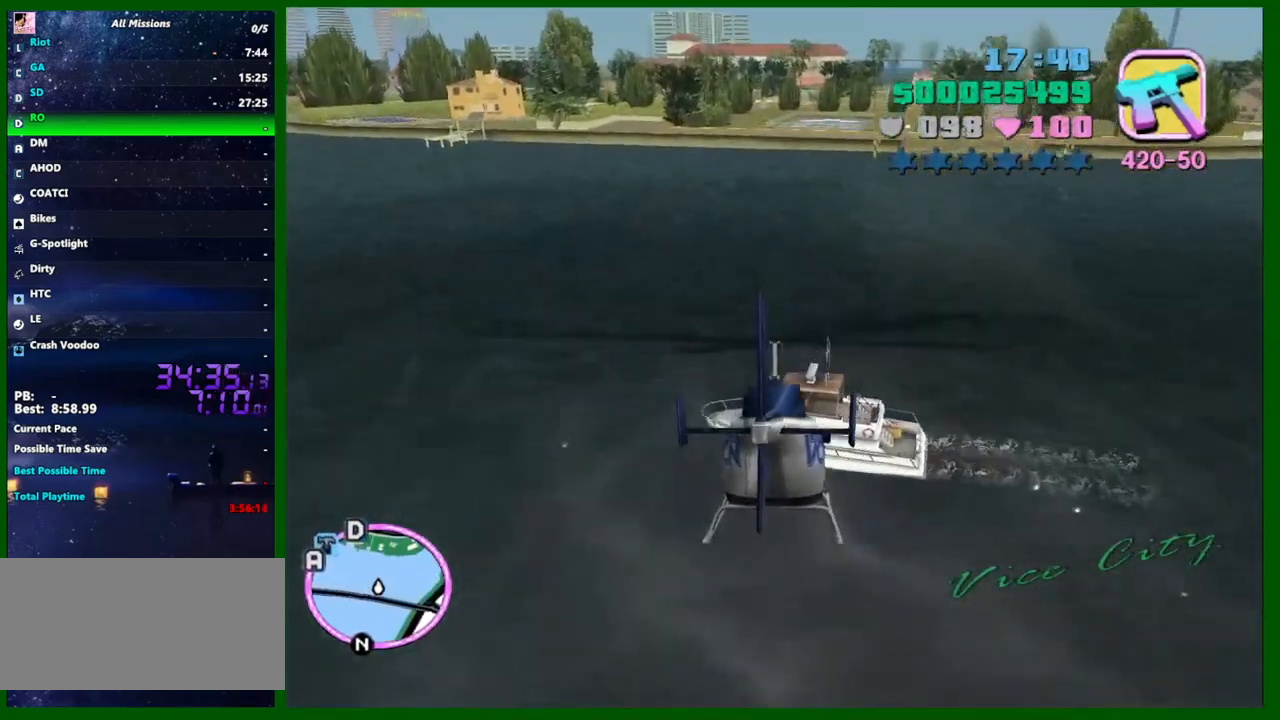
{"keys": ["w"], "mouse": [], "events": [[100, "up", "down"], [183, "up", "up"], [333, "up", "down"], [467, "up", "up"]]}
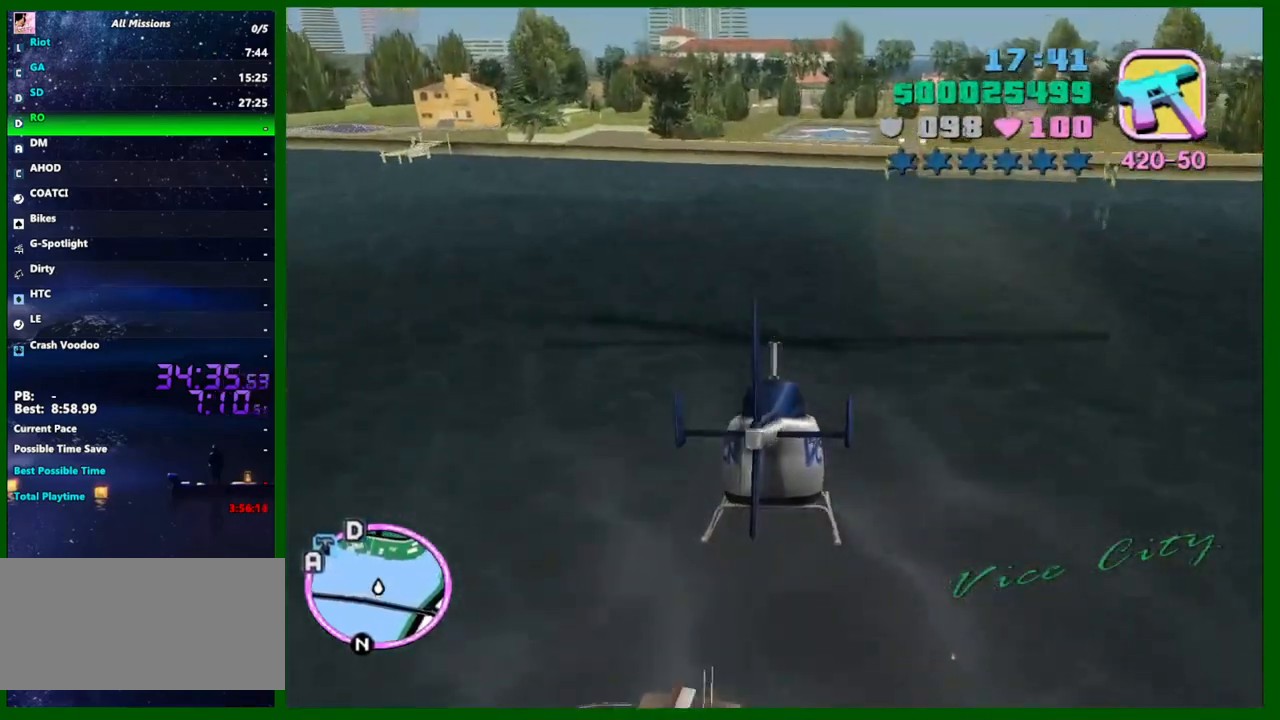
{"keys": ["up", "w"], "mouse": [], "events": [[117, "up", "down"], [300, "up", "up"], [433, "up", "down"]]}
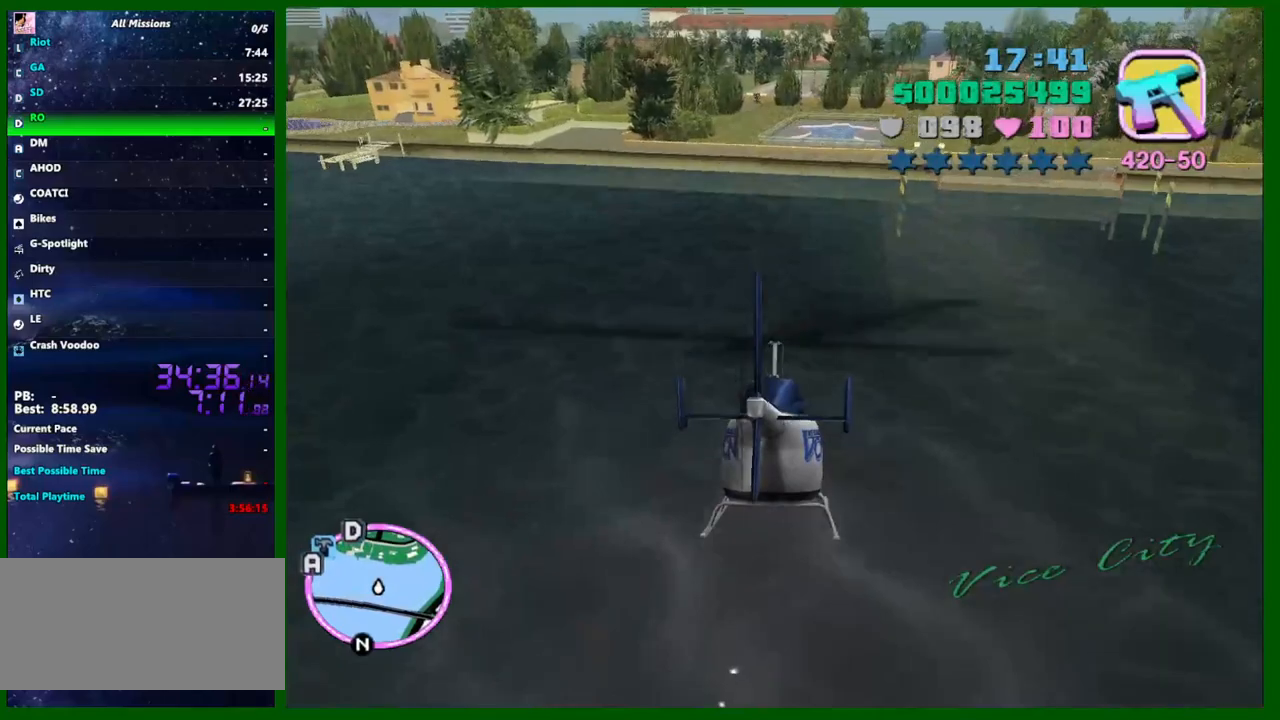
{"keys": ["w"], "mouse": [], "events": [[83, "up", "up"], [267, "up", "down"], [417, "up", "up"]]}
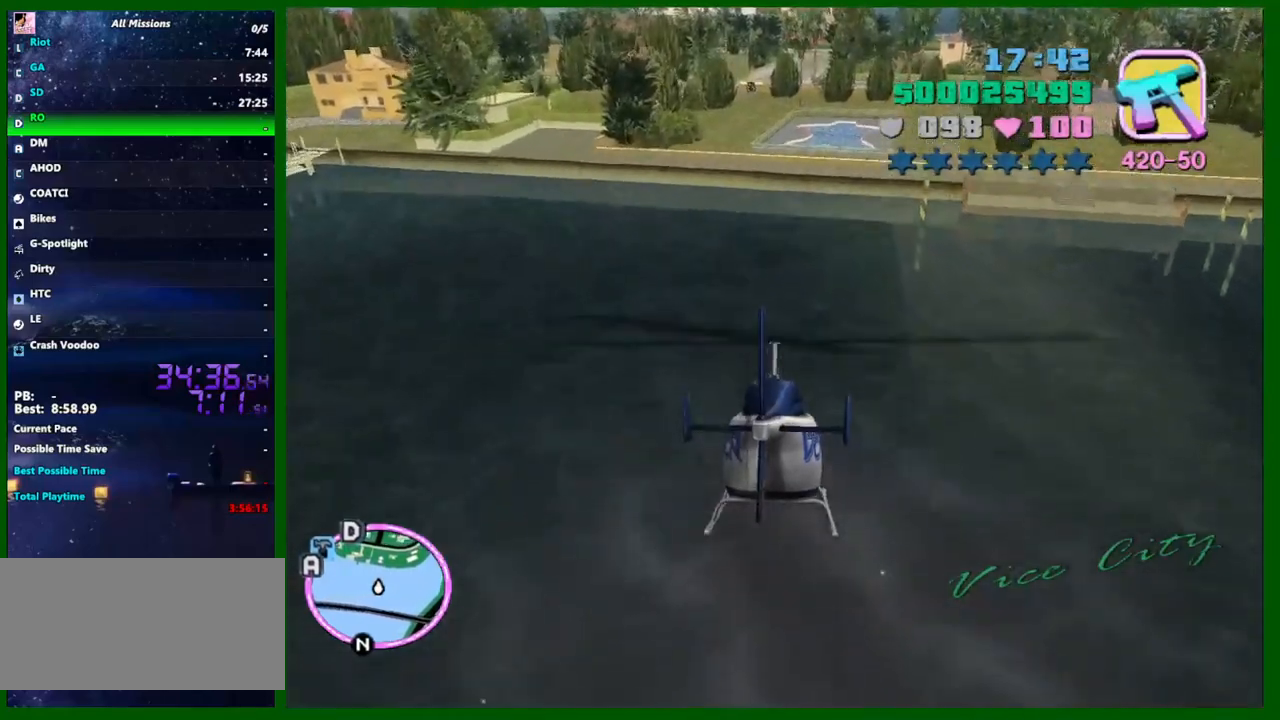
{"keys": ["w"], "mouse": [], "events": [[50, "up", "down"], [133, "up", "up"], [333, "up", "down"], [467, "up", "up"]]}
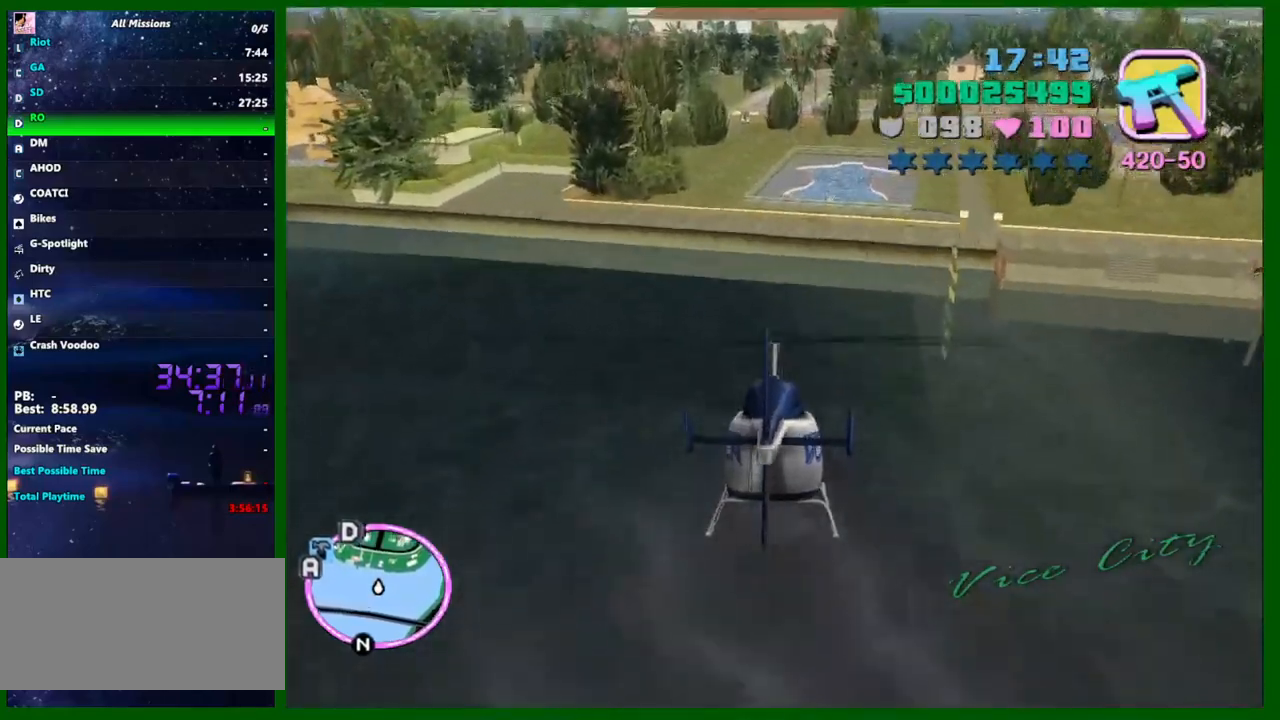
{"keys": ["w"], "mouse": [], "events": [[117, "up", "down"], [400, "up", "up"]]}
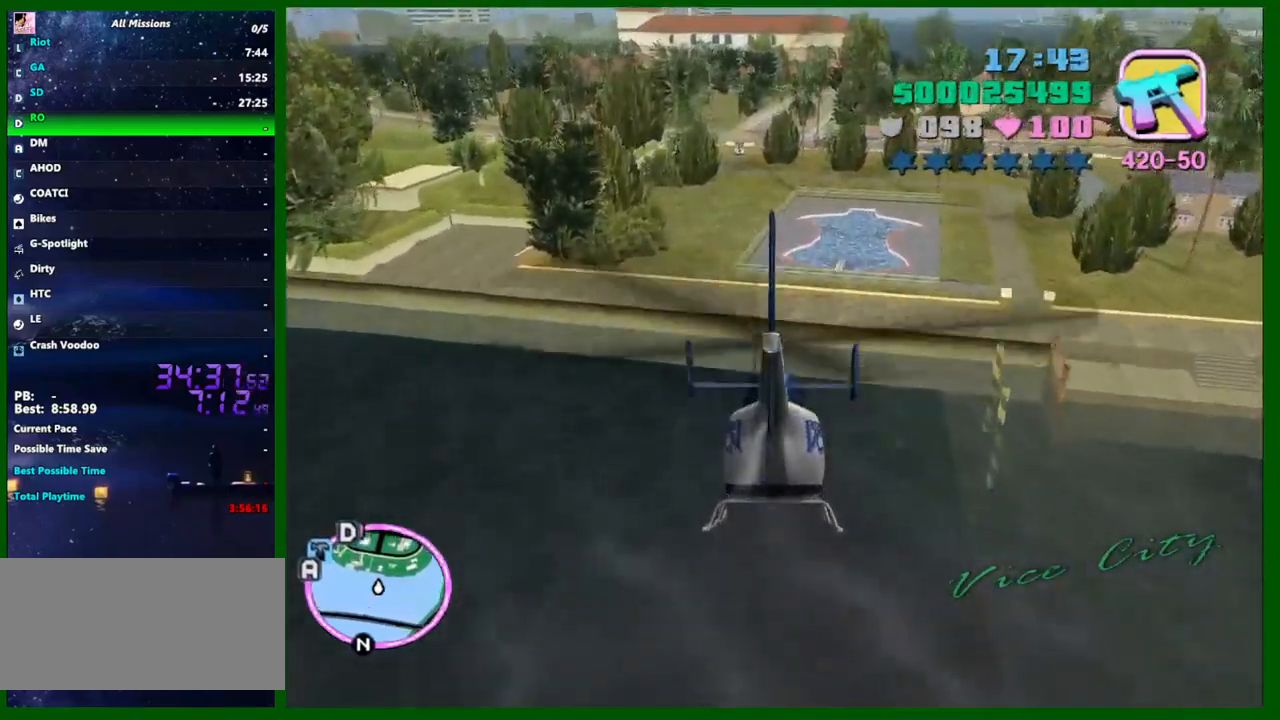
{"keys": ["w"], "mouse": [], "events": [[33, "up", "down"], [167, "up", "up"], [317, "up", "down"], [450, "up", "up"]]}
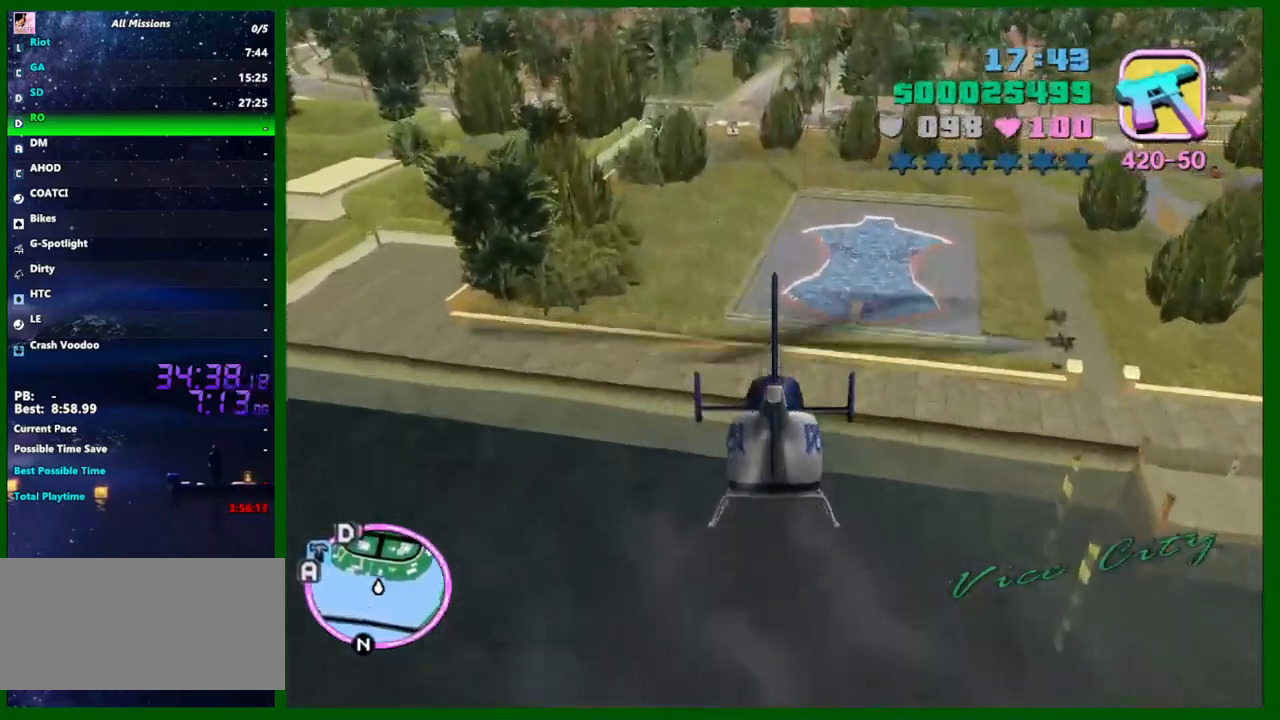
{"keys": ["w"], "mouse": [], "events": [[50, "up", "down"], [183, "up", "up"], [333, "up", "down"], [467, "up", "up"]]}
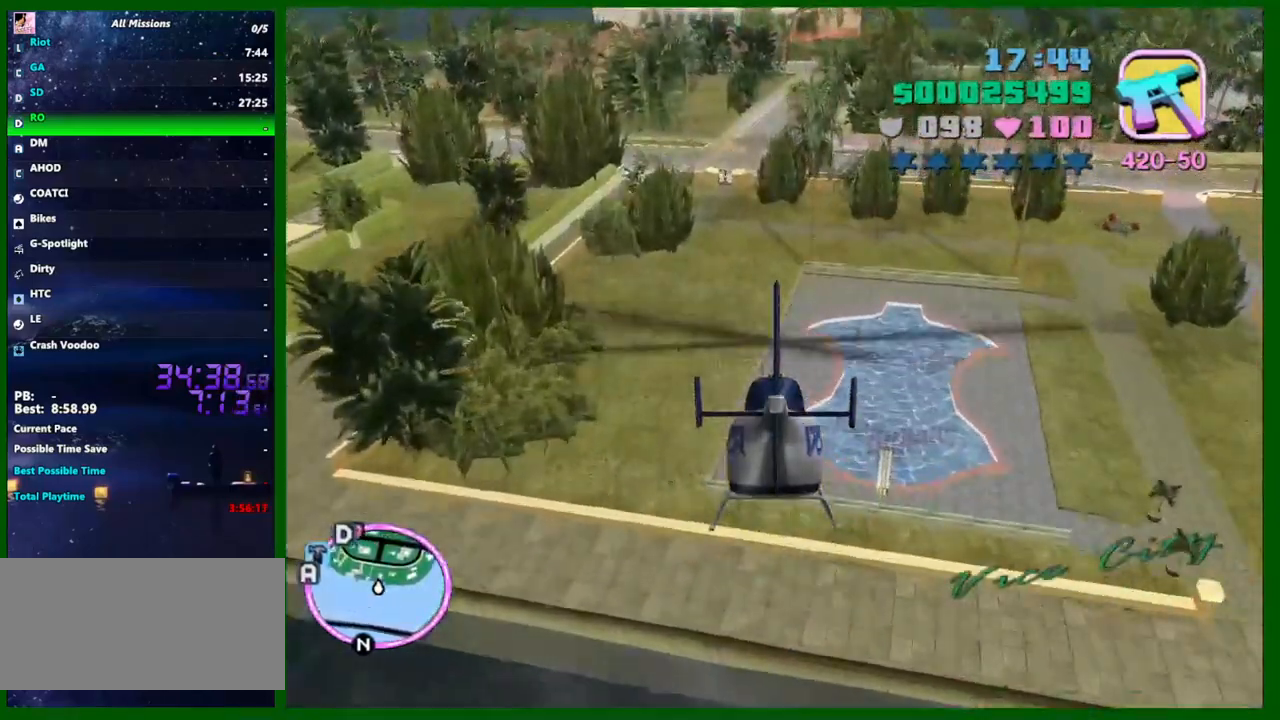
{"keys": ["up", "w"], "mouse": [], "events": [[117, "up", "down"], [150, "up", "up"], [300, "up", "down"]]}
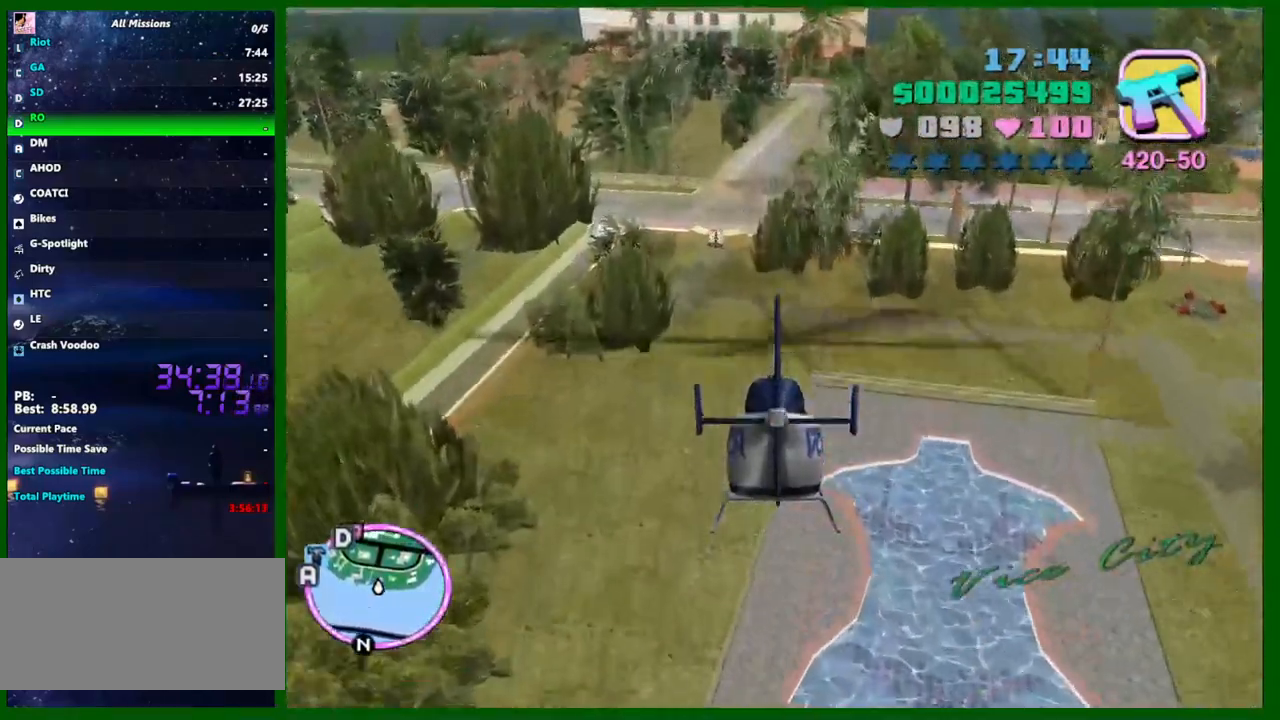
{"keys": ["up", "w"], "mouse": [], "events": [[33, "up", "up"], [183, "up", "down"], [317, "up", "up"], [417, "up", "down"]]}
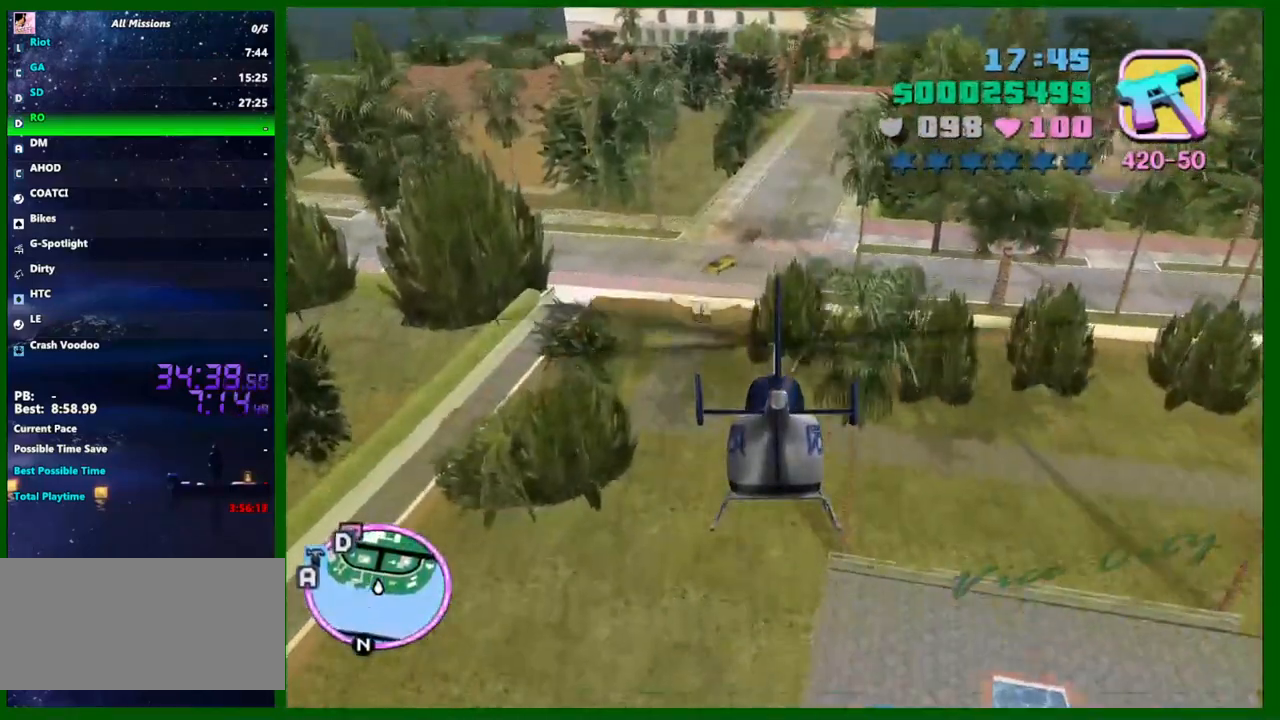
{"keys": ["w"], "mouse": [], "events": [[150, "up", "up"], [283, "up", "down"], [417, "up", "up"]]}
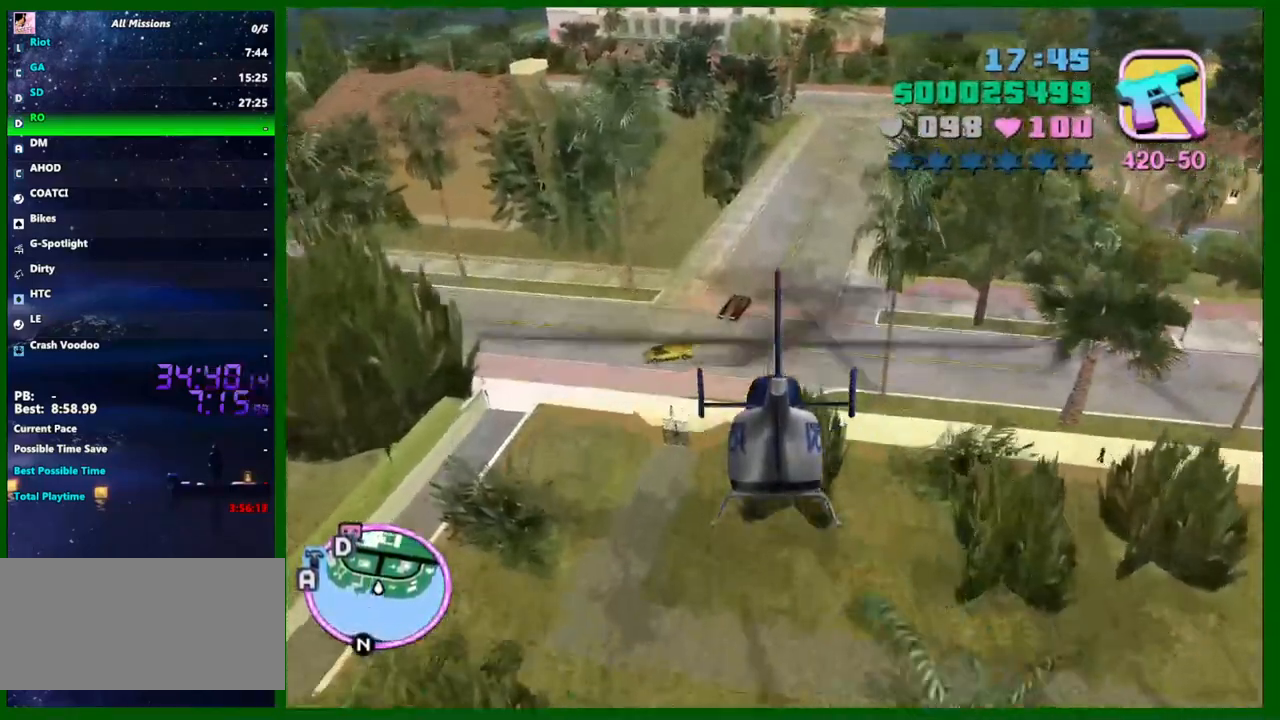
{"keys": ["up", "w"], "mouse": [], "events": [[67, "up", "down"], [150, "up", "up"], [300, "up", "down"], [400, "up", "up"], [483, "up", "down"]]}
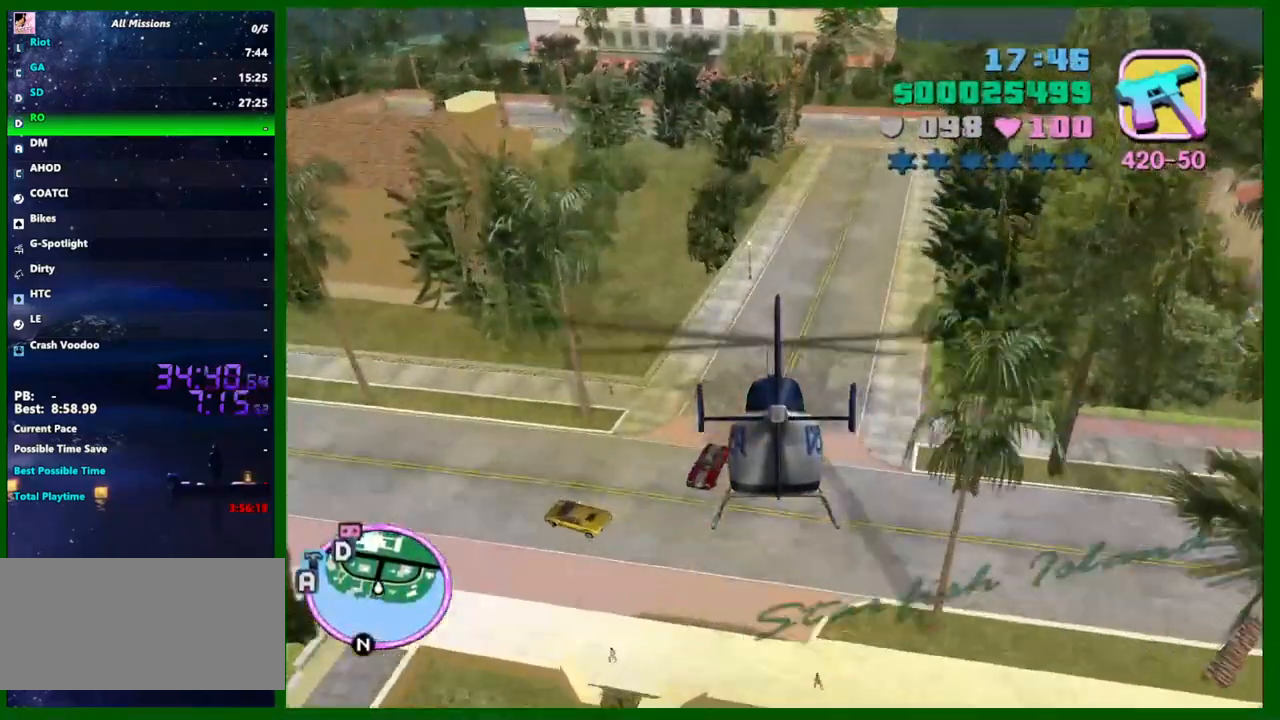
{"keys": ["up", "w"], "mouse": [], "events": [[133, "up", "up"], [183, "up", "down"], [317, "up", "up"], [417, "up", "down"]]}
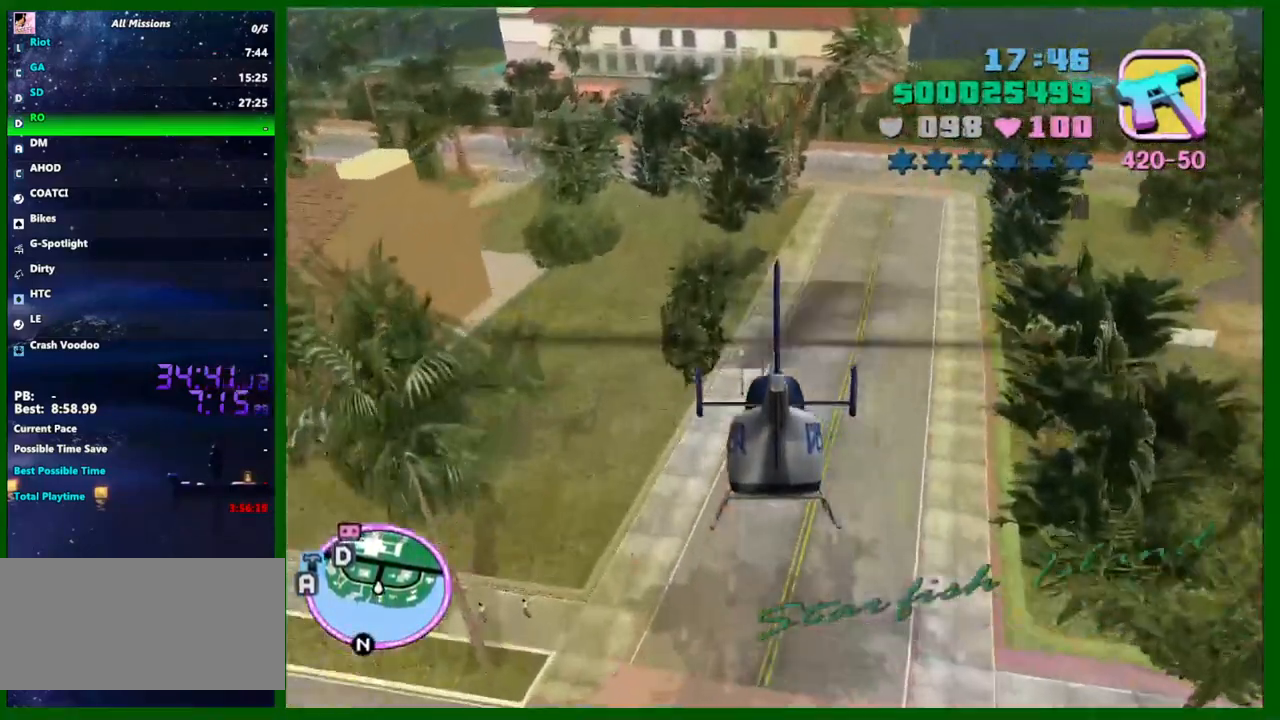
{"keys": ["up", "w"], "mouse": [], "events": [[50, "up", "up"], [200, "up", "down"], [283, "up", "up"], [467, "up", "down"]]}
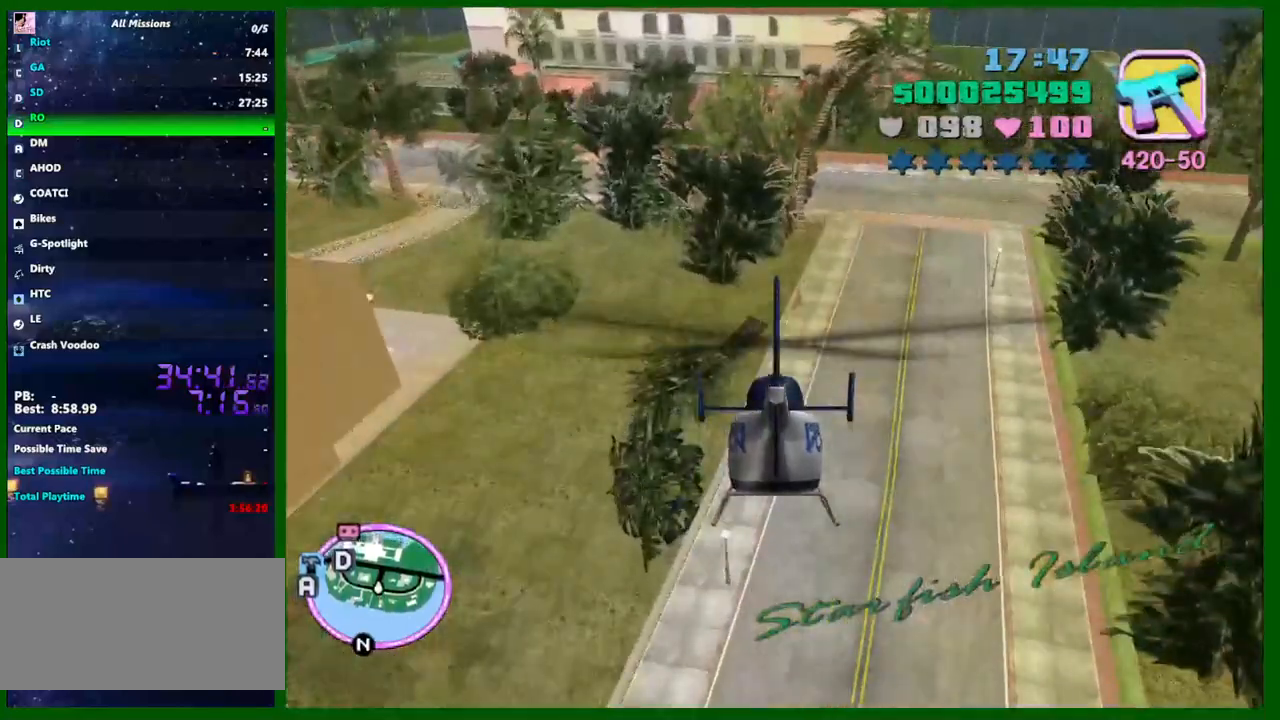
{"keys": ["up", "w"], "mouse": [], "events": [[67, "up", "up"], [200, "w", "up"], [300, "q", "down"], [350, "up", "down"], [433, "q", "up"], [483, "w", "down"]]}
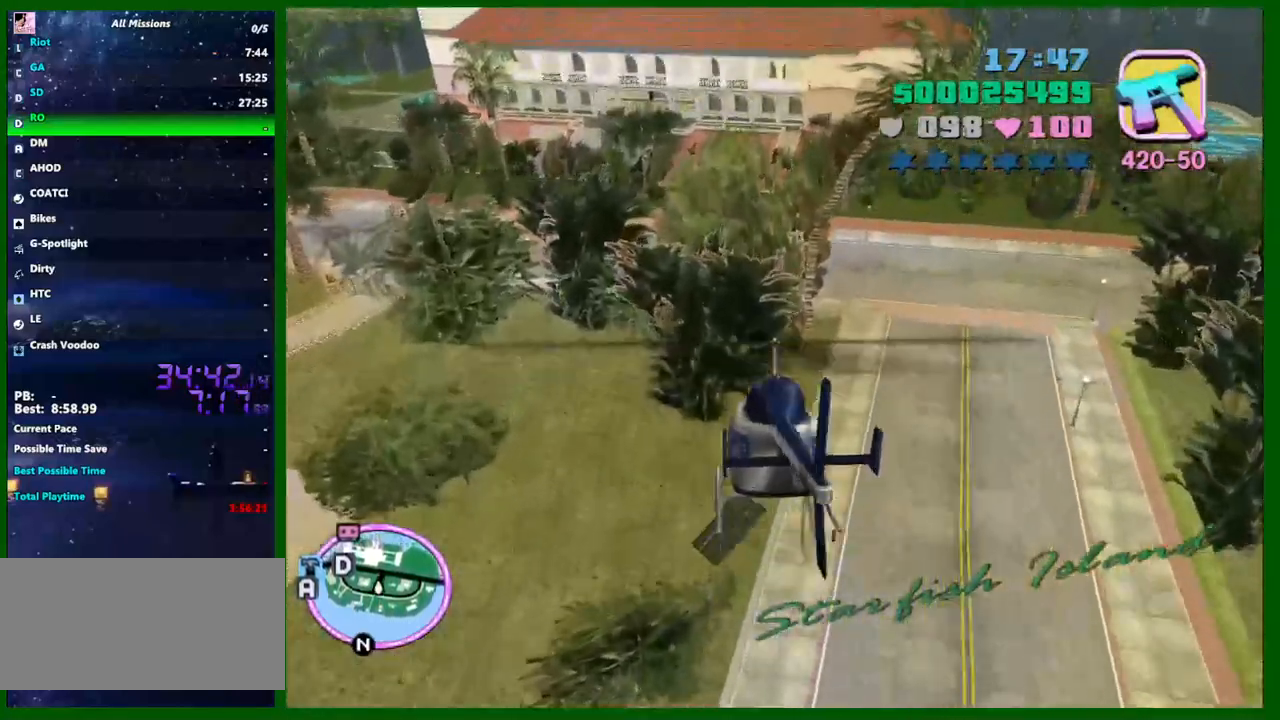
{"keys": ["w"], "mouse": [], "events": [[183, "up", "up"], [317, "up", "down"], [500, "up", "up"]]}
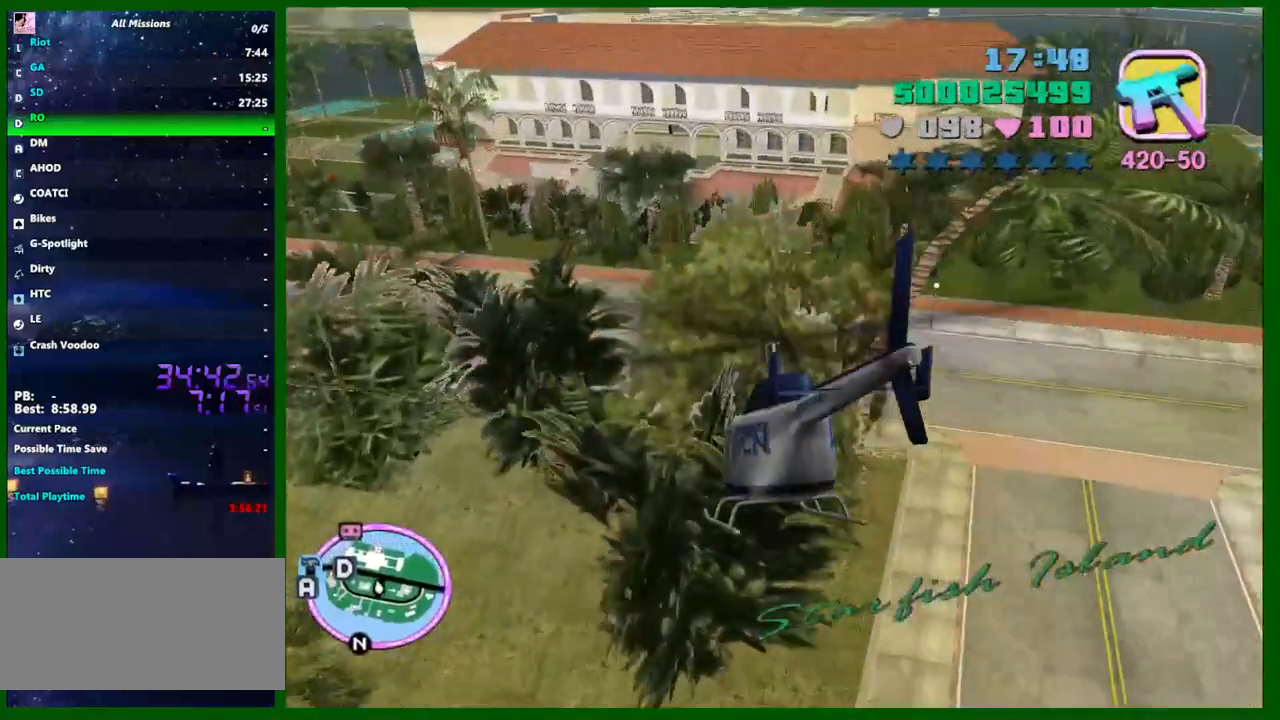
{"keys": ["q"], "mouse": [], "events": [[233, "q", "down"], [233, "w", "up"], [283, "q", "up"], [433, "q", "down"]]}
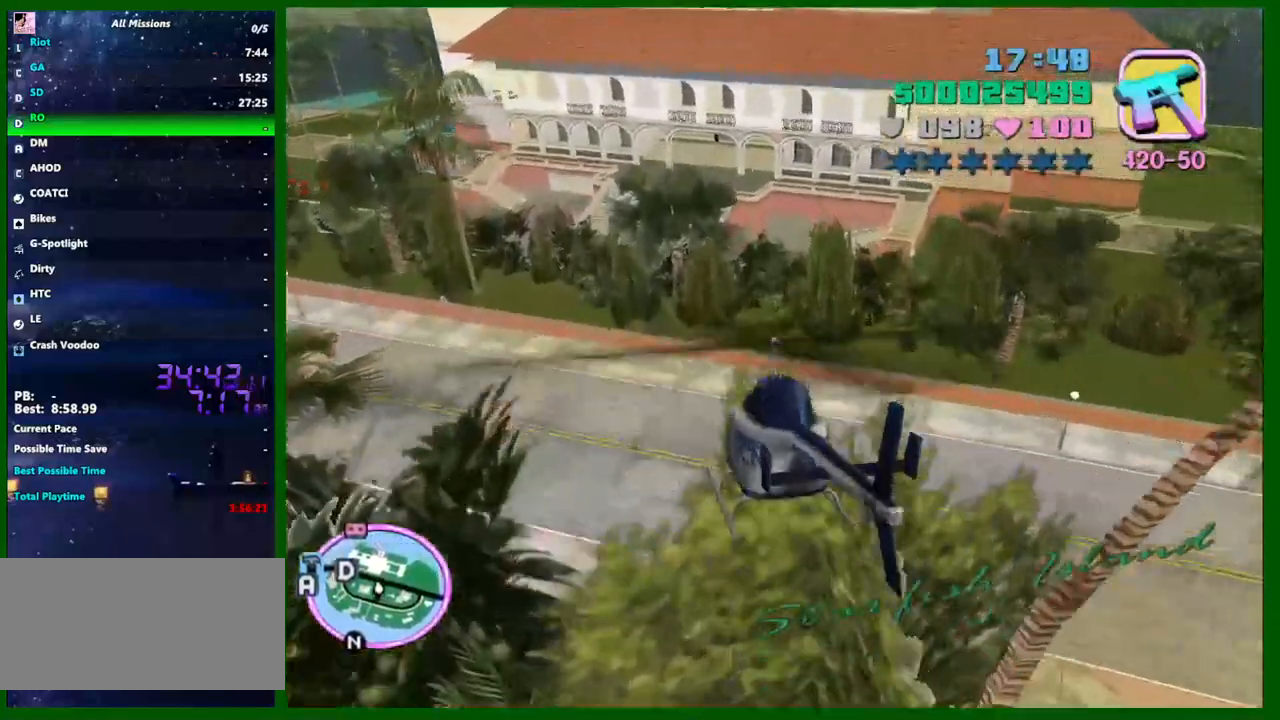
{"keys": ["w"], "mouse": [], "events": [[17, "up", "down"], [250, "q", "up"], [250, "w", "down"], [300, "up", "up"], [450, "up", "down"], [483, "up", "up"]]}
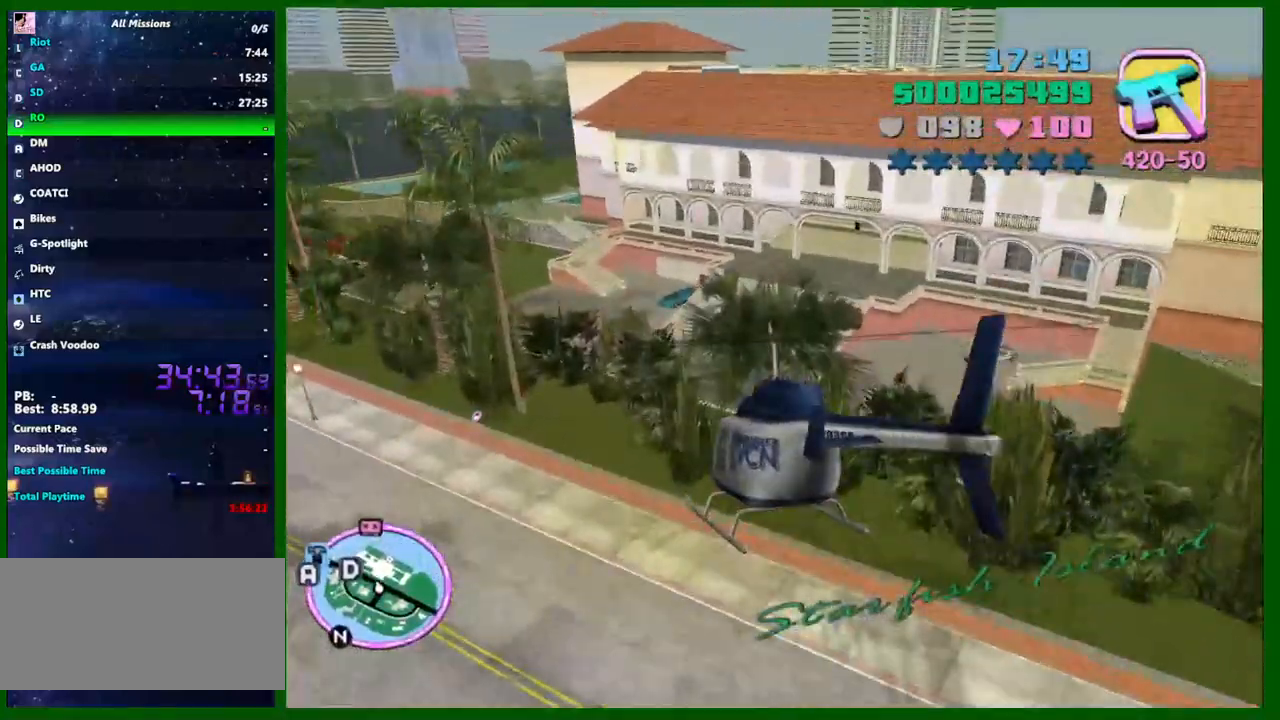
{"keys": ["q", "up"], "mouse": [], "events": [[167, "up", "down"], [217, "q", "down"], [217, "w", "up"], [367, "up", "up"], [500, "up", "down"]]}
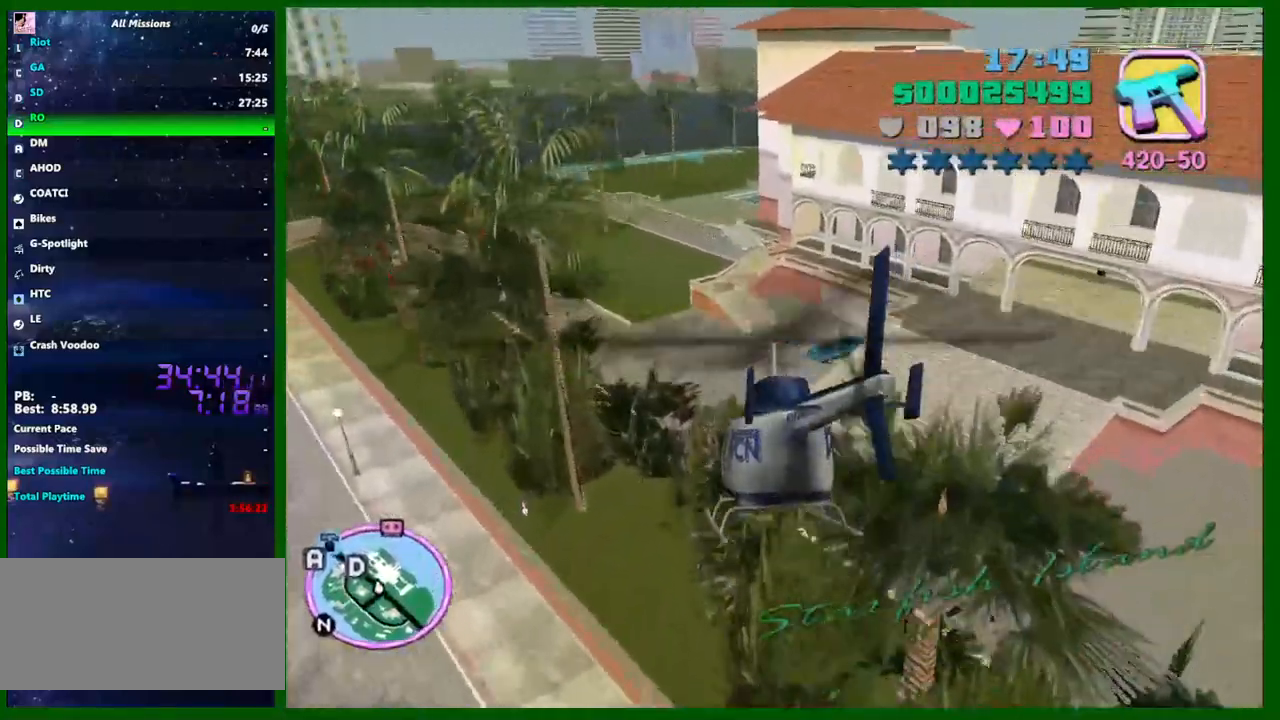
{"keys": [], "mouse": [], "events": [[50, "q", "up"], [100, "up", "up"], [233, "q", "down"], [233, "up", "down"], [333, "up", "up"], [383, "q", "up"]]}
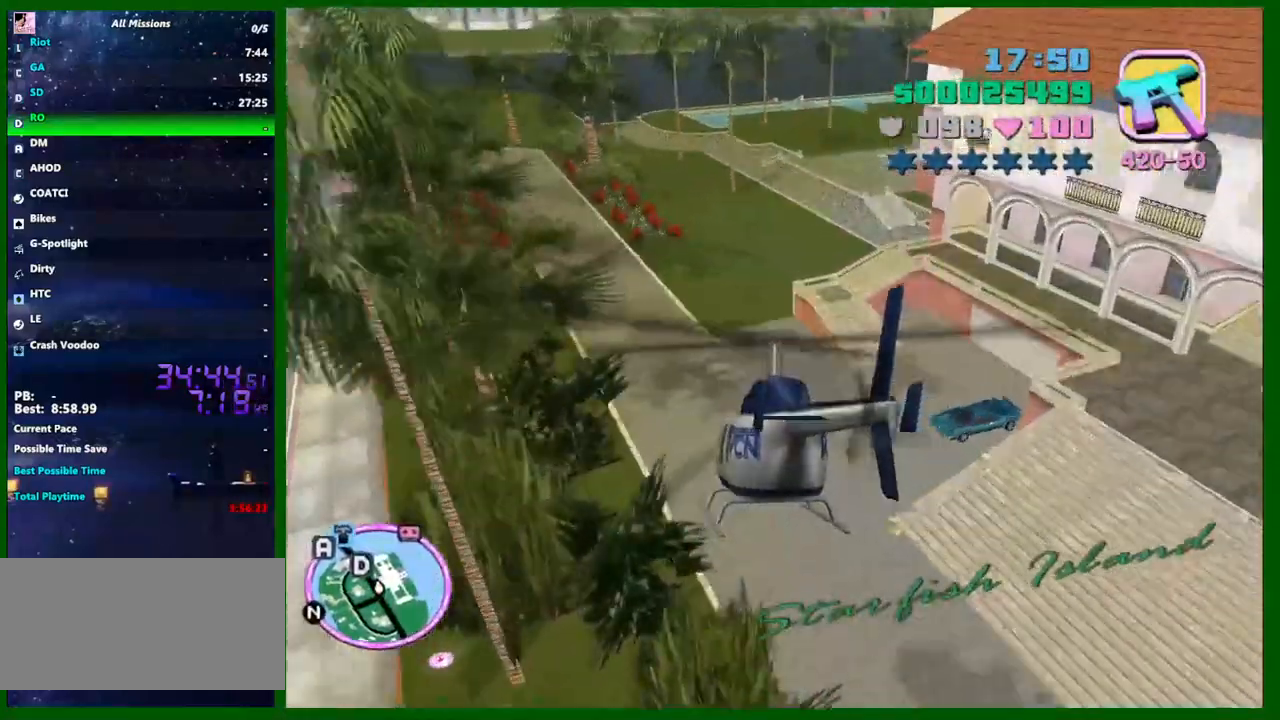
{"keys": [], "mouse": [], "events": [[17, "q", "down"], [250, "q", "up"]]}
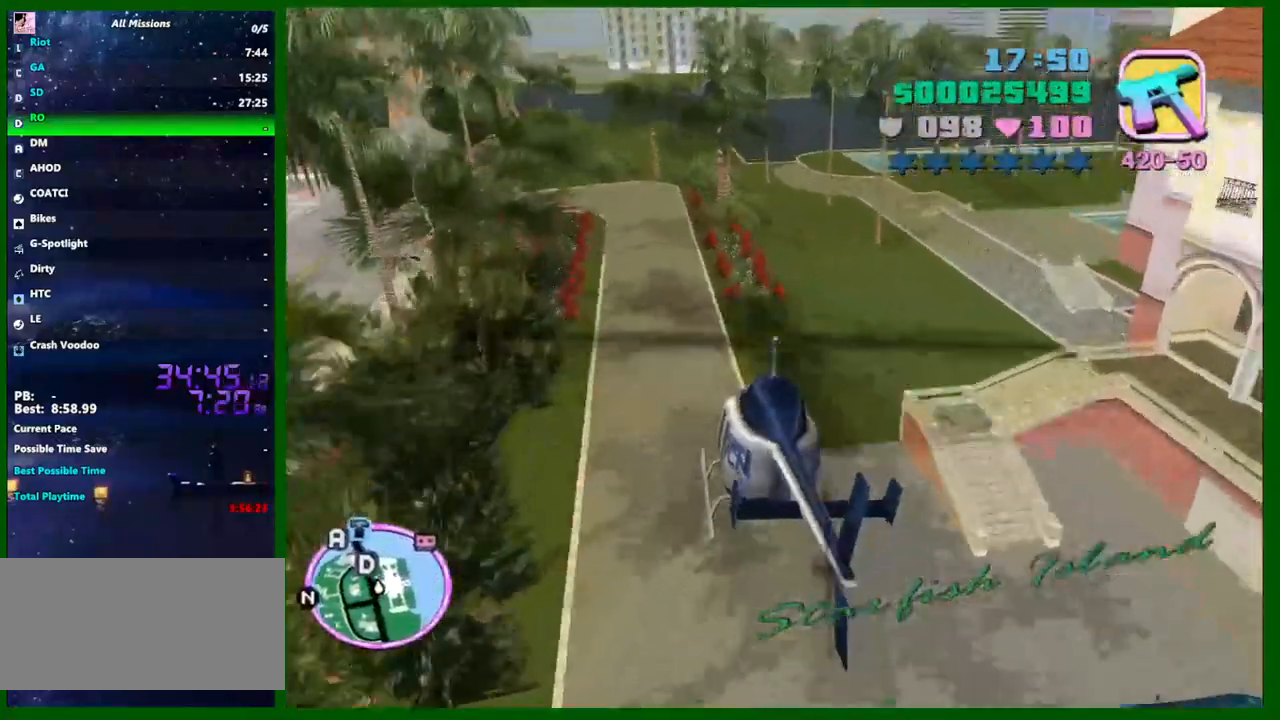
{"keys": ["s"], "mouse": [], "events": [[133, "q", "down"], [267, "s", "down"], [317, "down", "down"], [317, "q", "up"], [500, "down", "up"]]}
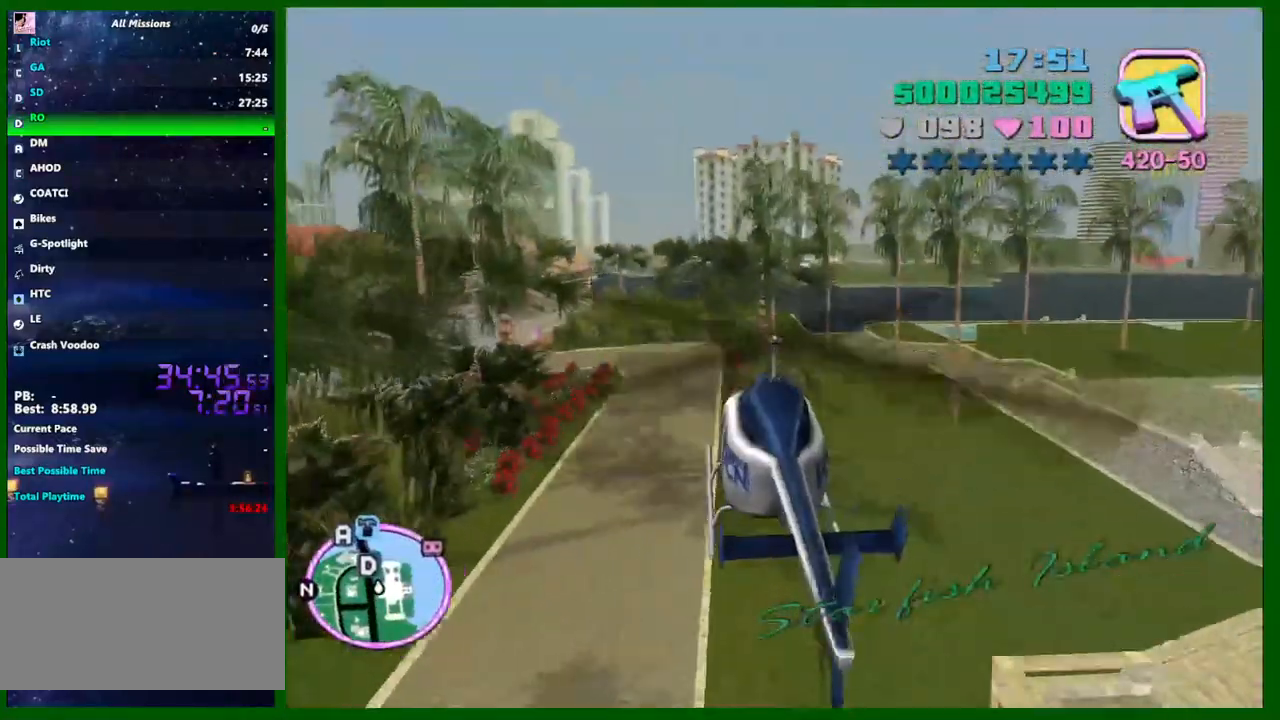
{"keys": ["s"], "mouse": [], "events": [[100, "q", "down"], [183, "q", "up"], [333, "q", "down"], [417, "q", "up"]]}
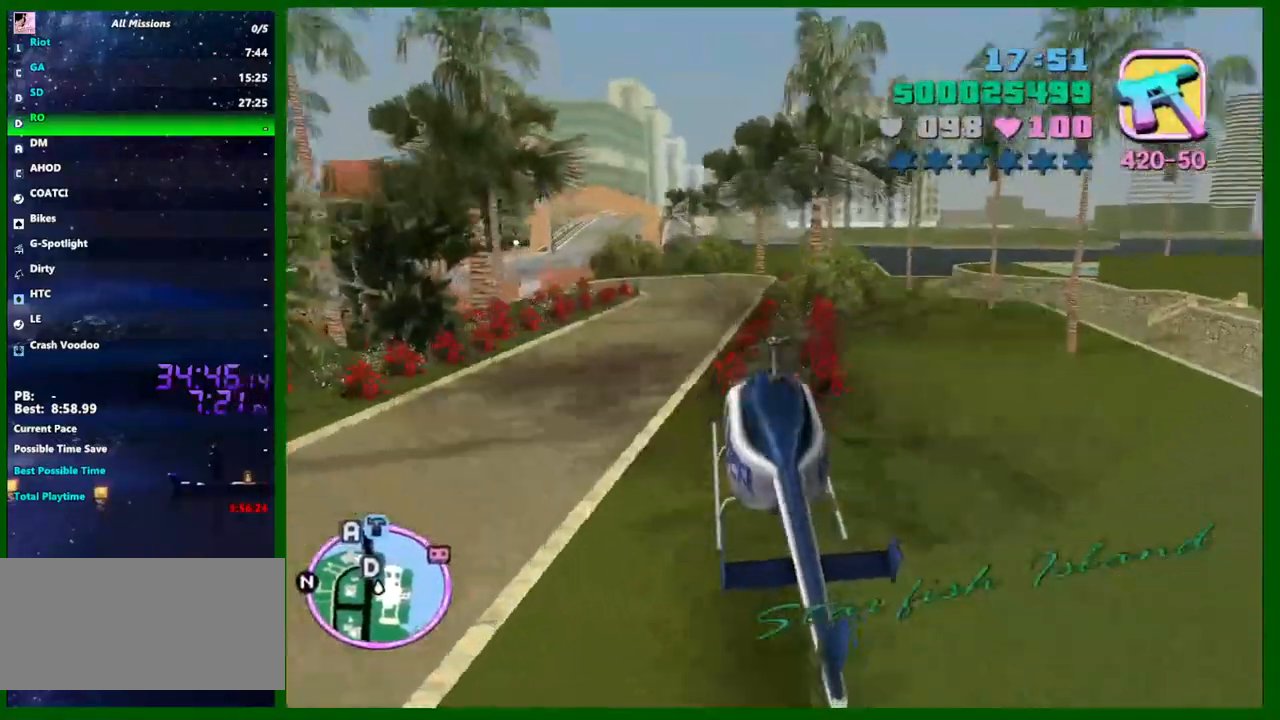
{"keys": ["s"], "mouse": [], "events": [[250, "q", "down"], [483, "q", "up"]]}
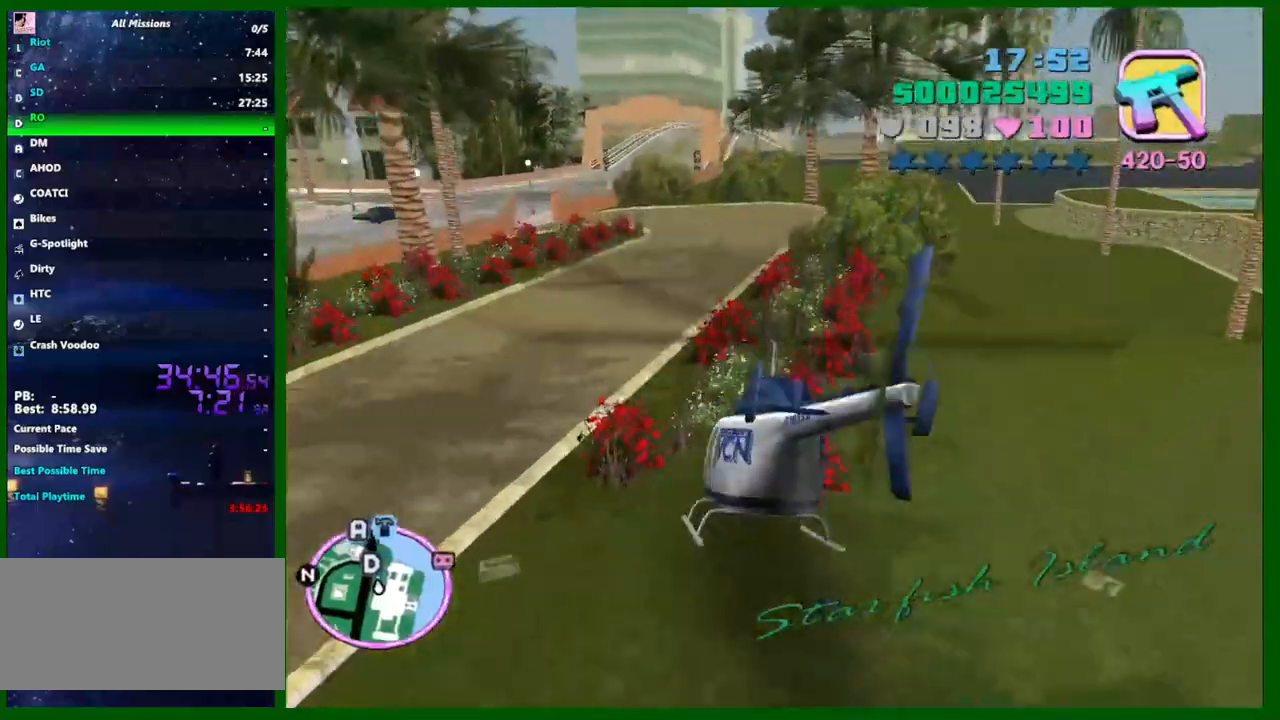
{"keys": ["s"], "mouse": [], "events": []}
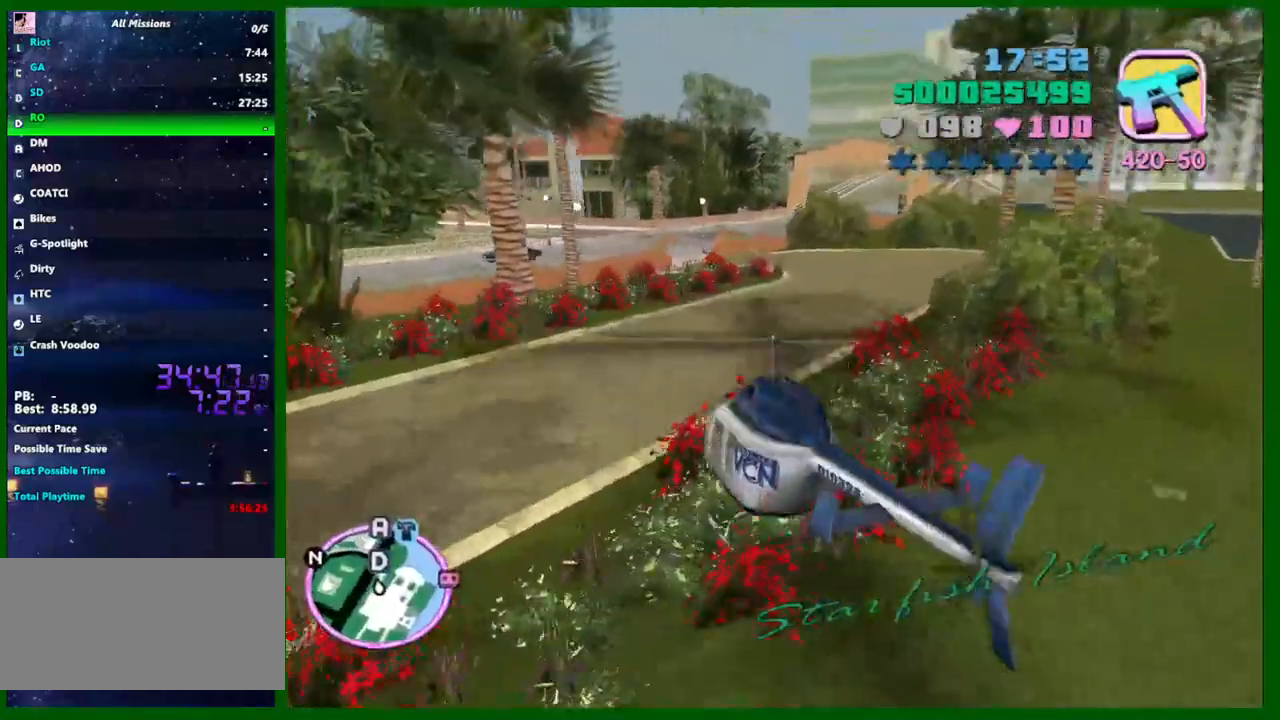
{"keys": ["s"], "mouse": [], "events": []}
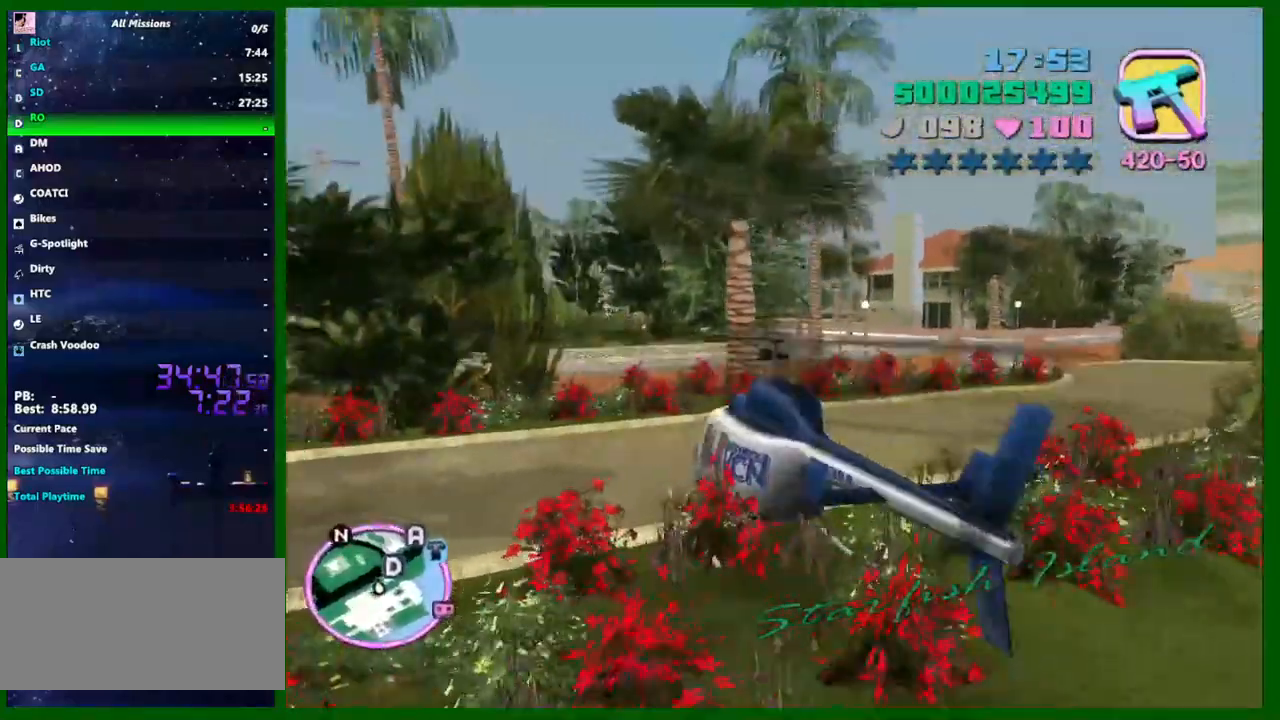
{"keys": [], "mouse": [], "events": [[200, "f", "down"], [200, "s", "up"], [483, "f", "up"]]}